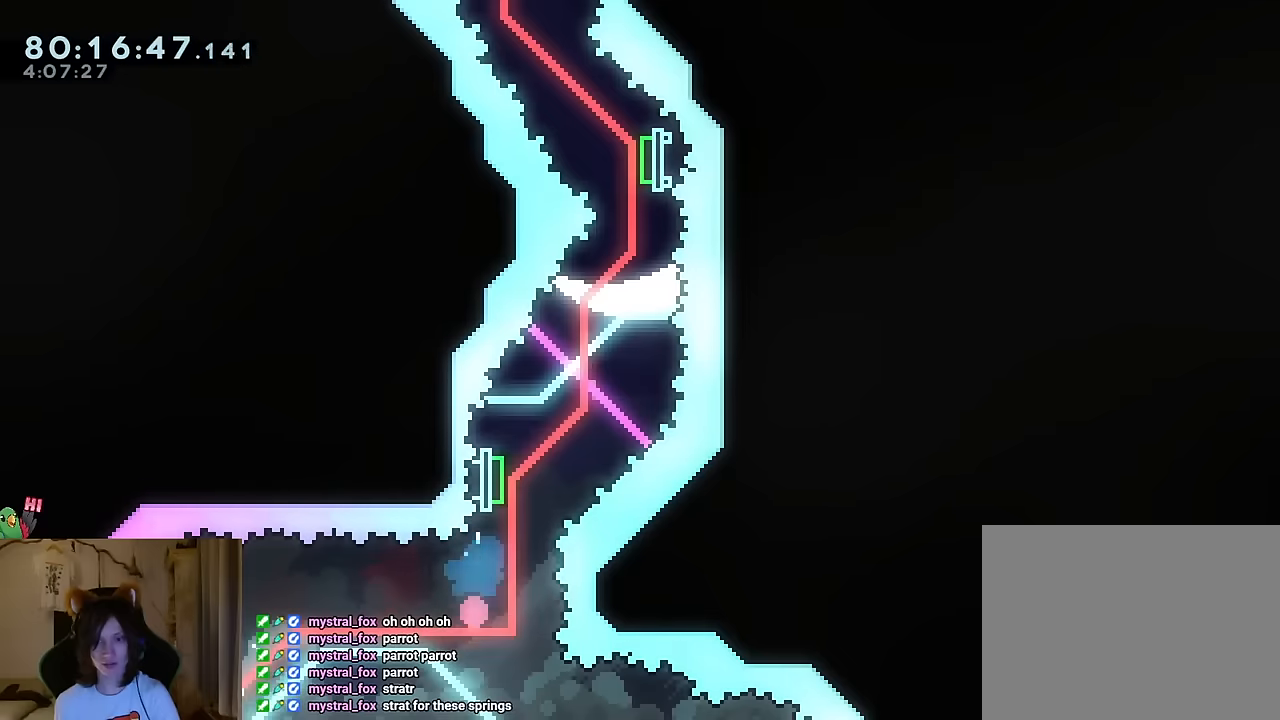
Gameplay with a controller (Nintendo layout); each line is a JSON object with the inputs held at the frame after it. "events" lists button and stick changes between this image and that frame as [ms after this image, input, new state], when the widget could be followed in between. Not read: HOME L1 L3 R1 R3.
{"buttons": [], "left_stick": "center", "right_stick": "center", "events": [[184, "R2", "down"], [200, "left_stick", "center"], [284, "R2", "up"]]}
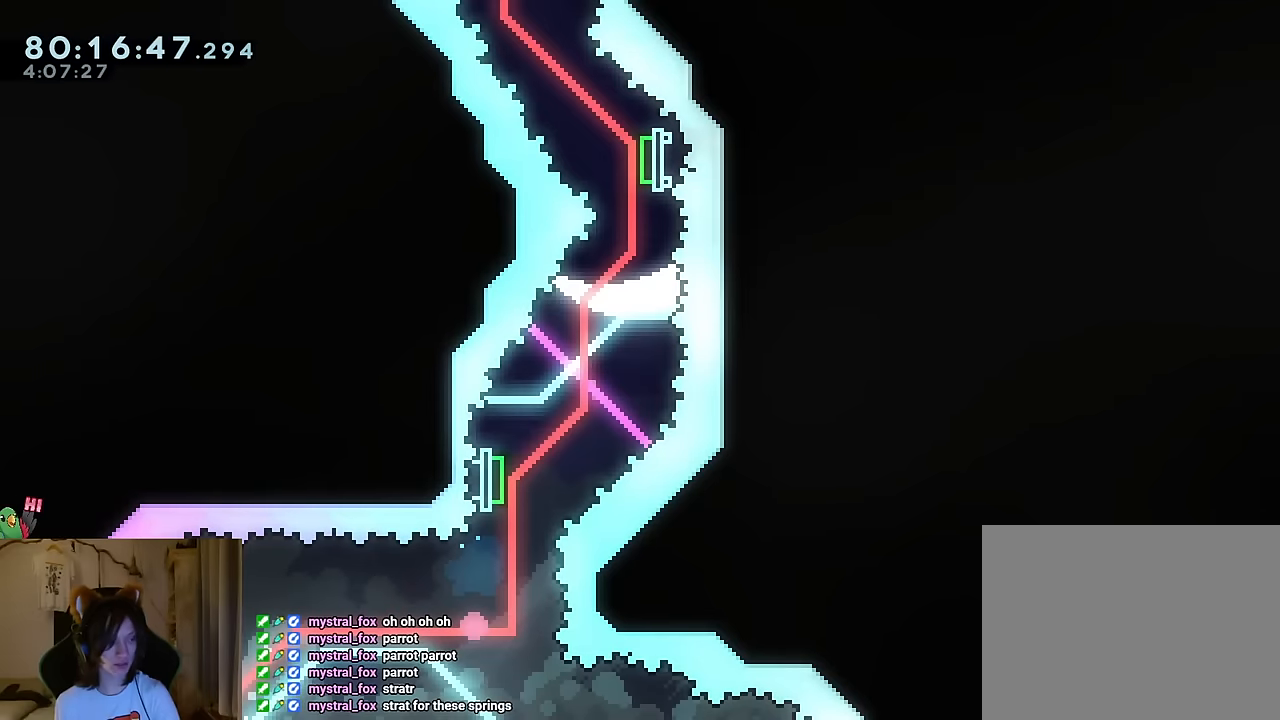
{"buttons": [], "left_stick": "right", "right_stick": "center"}
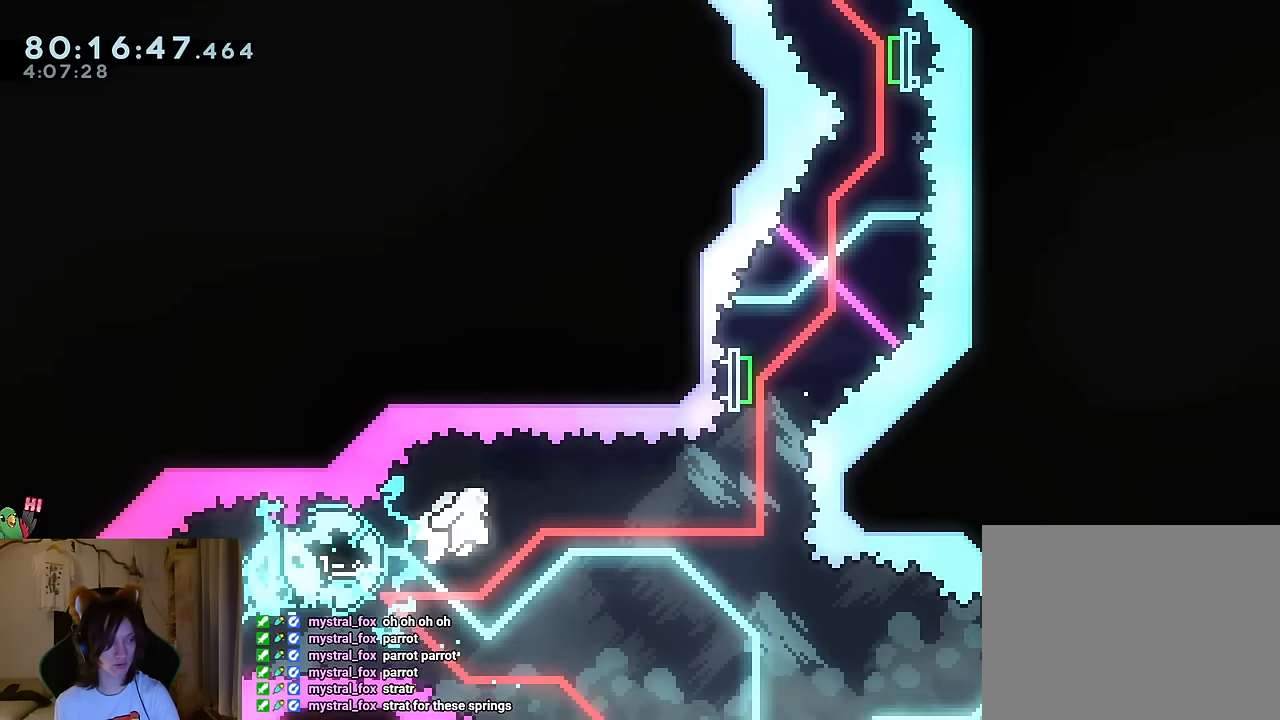
{"buttons": [], "left_stick": "center", "right_stick": "center", "events": [[201, "left_stick", "center"], [317, "R2", "down"], [417, "R2", "up"]]}
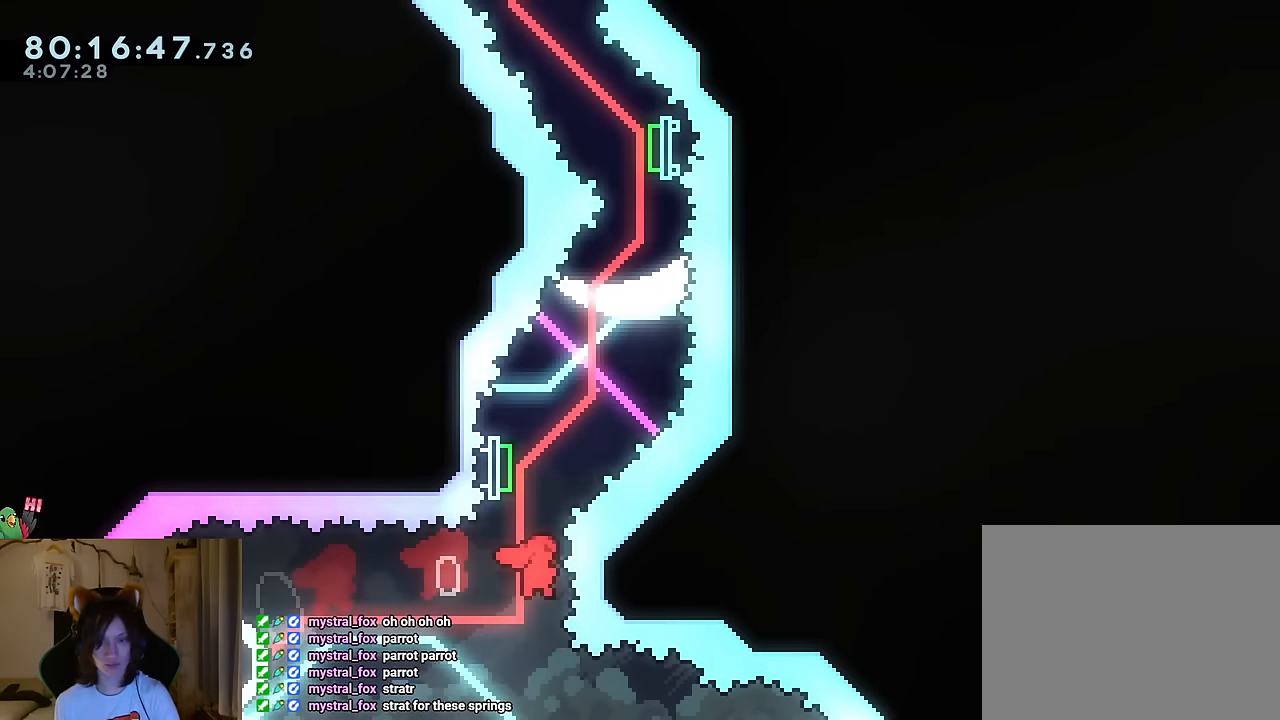
{"buttons": ["DPAD_RIGHT"], "left_stick": "down-right", "right_stick": "center", "events": [[100, "left_stick", "right"], [434, "DPAD_RIGHT", "down"], [484, "left_stick", "down-right"]]}
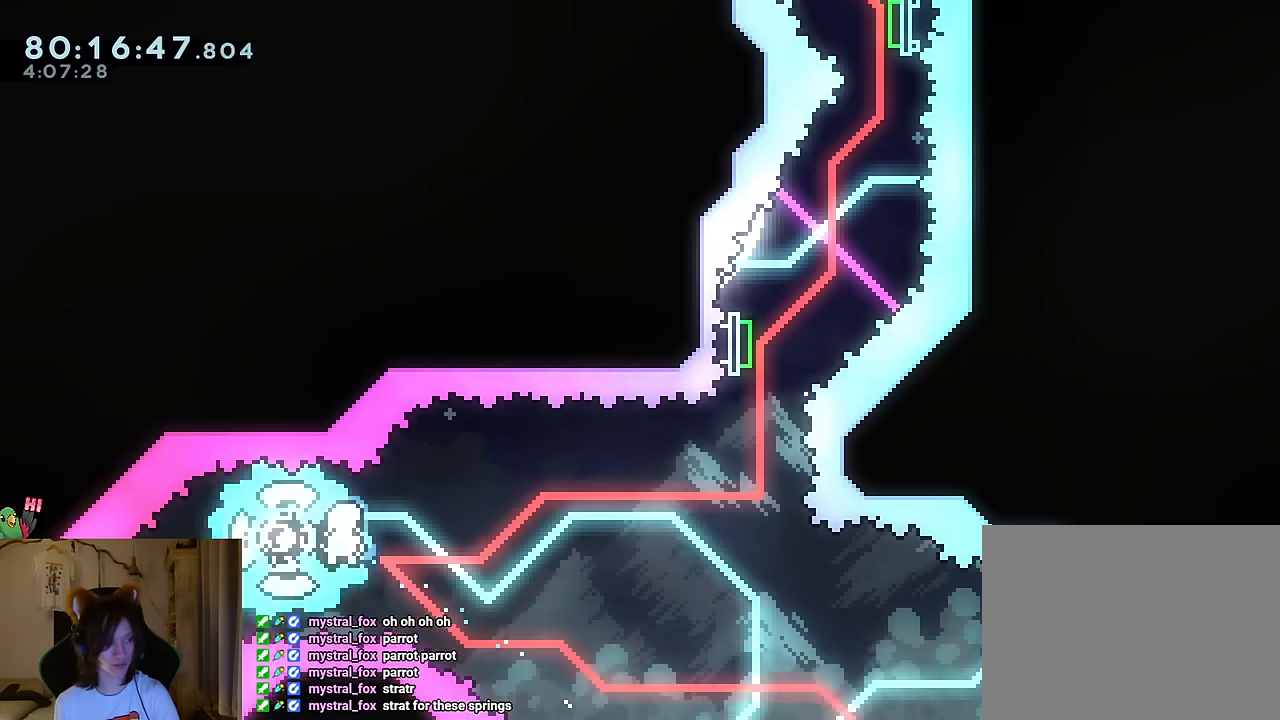
{"buttons": [], "left_stick": "center", "right_stick": "center", "events": [[50, "DPAD_RIGHT", "up"], [100, "left_stick", "right"], [451, "R2", "down"], [484, "R2", "up"], [484, "left_stick", "center"]]}
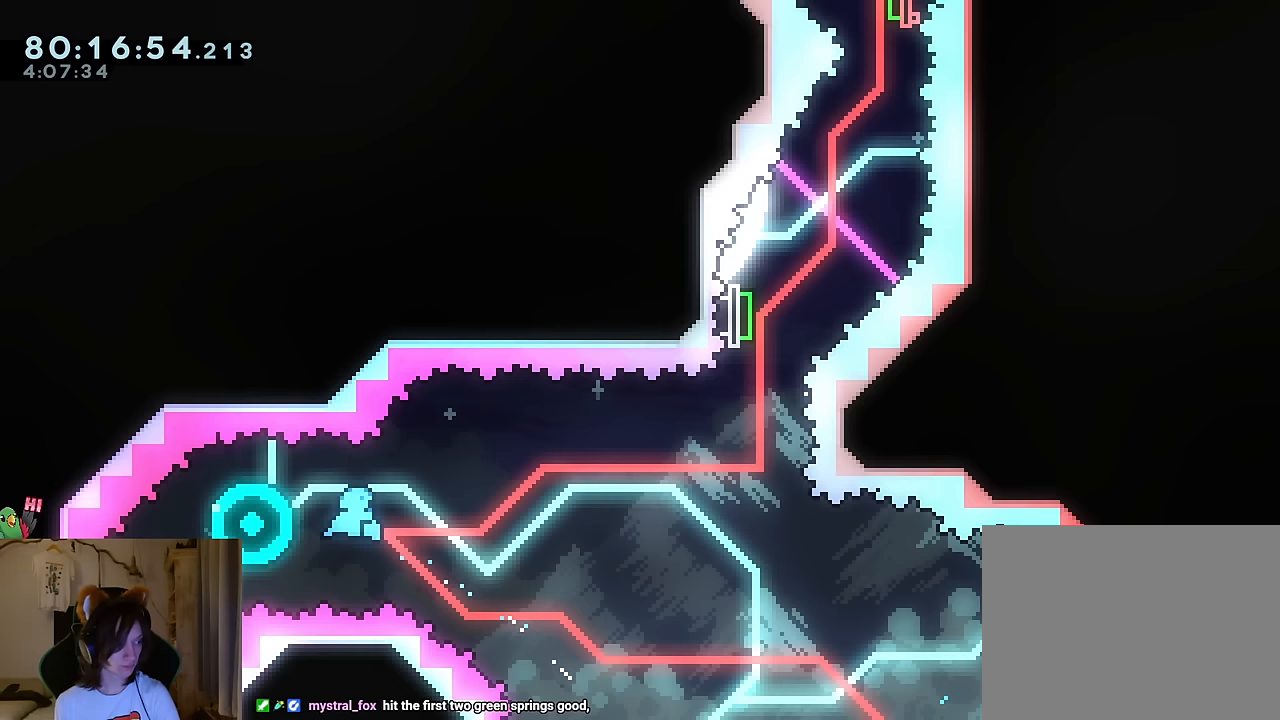
{"buttons": [], "left_stick": "center", "right_stick": "center", "events": []}
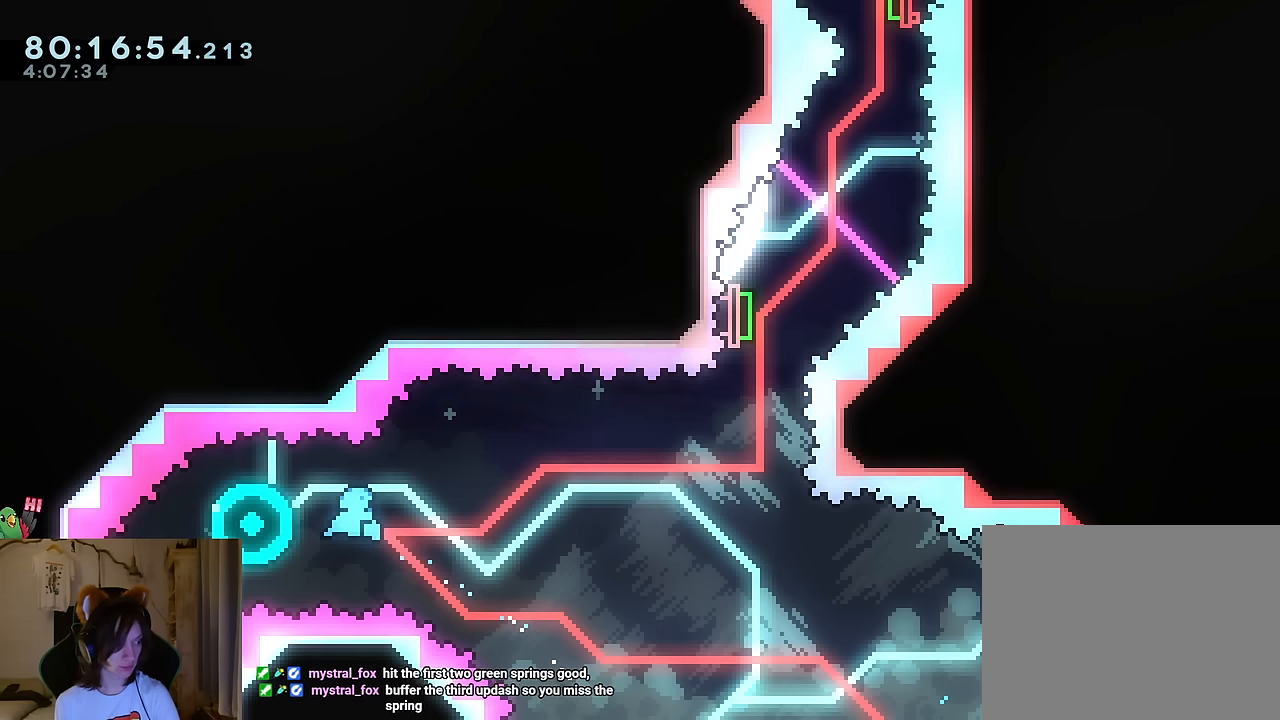
{"buttons": [], "left_stick": "center", "right_stick": "center", "events": []}
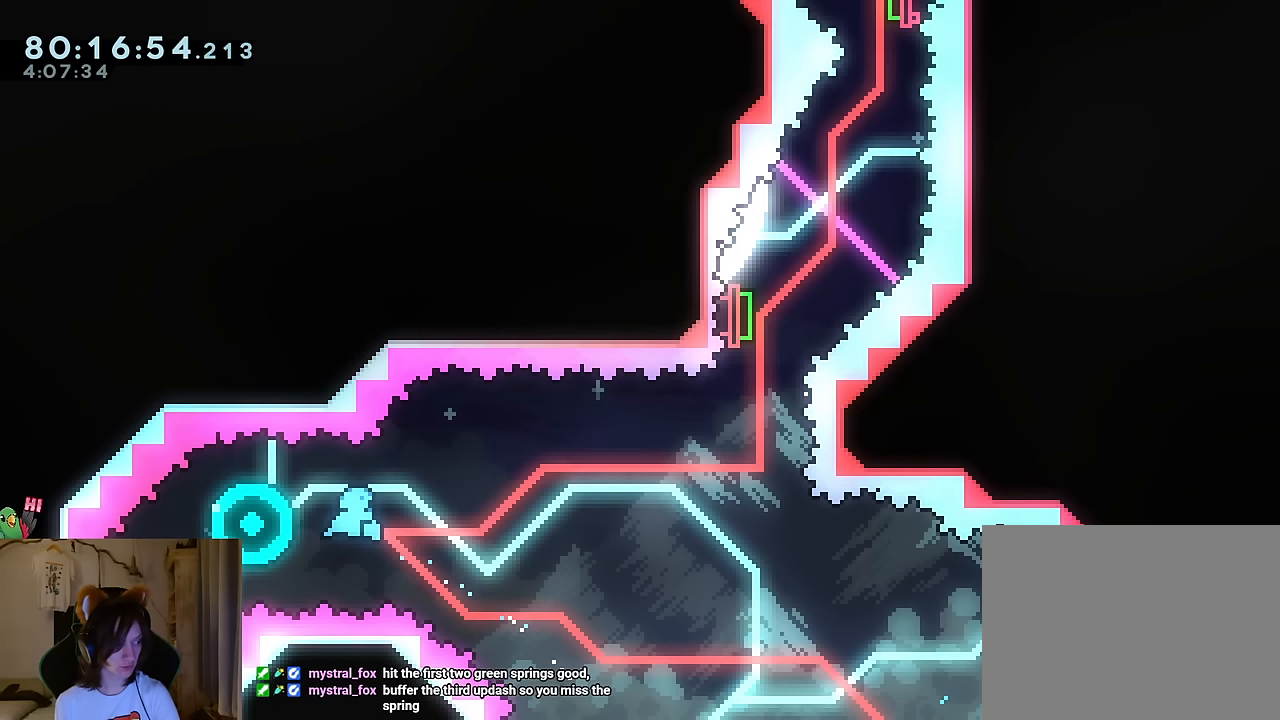
{"buttons": [], "left_stick": "center", "right_stick": "center", "events": []}
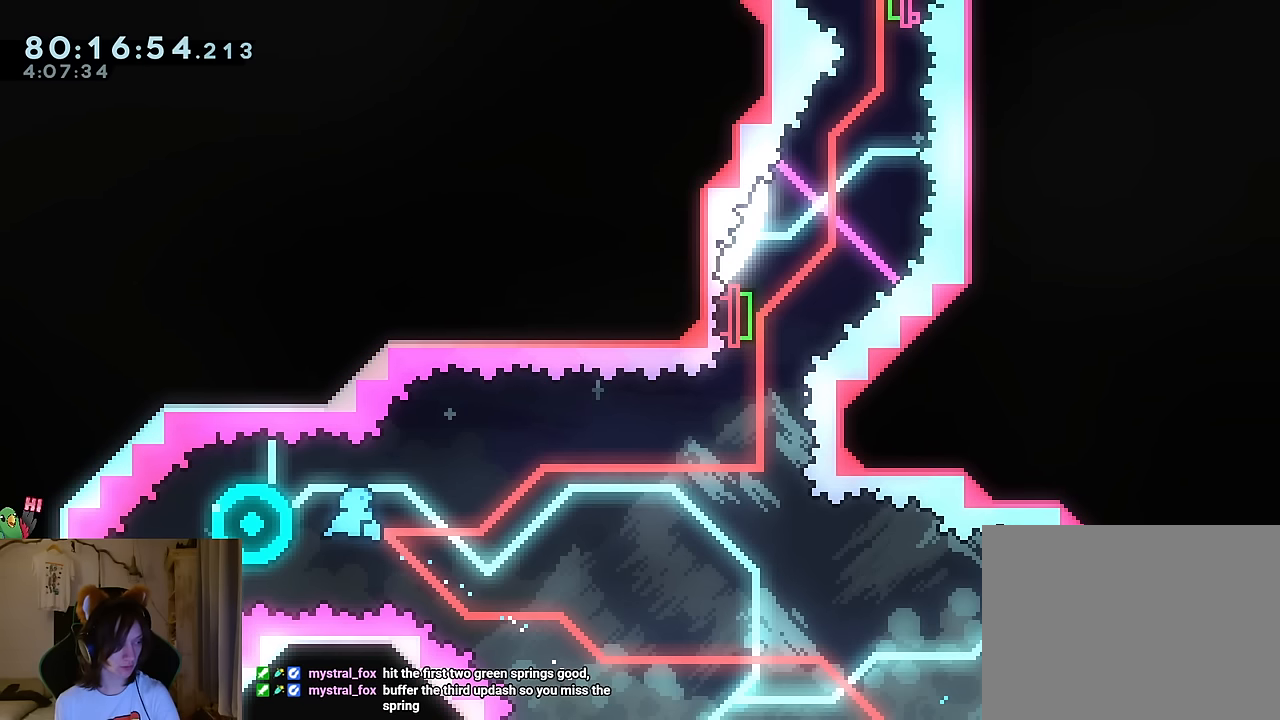
{"buttons": [], "left_stick": "center", "right_stick": "center", "events": []}
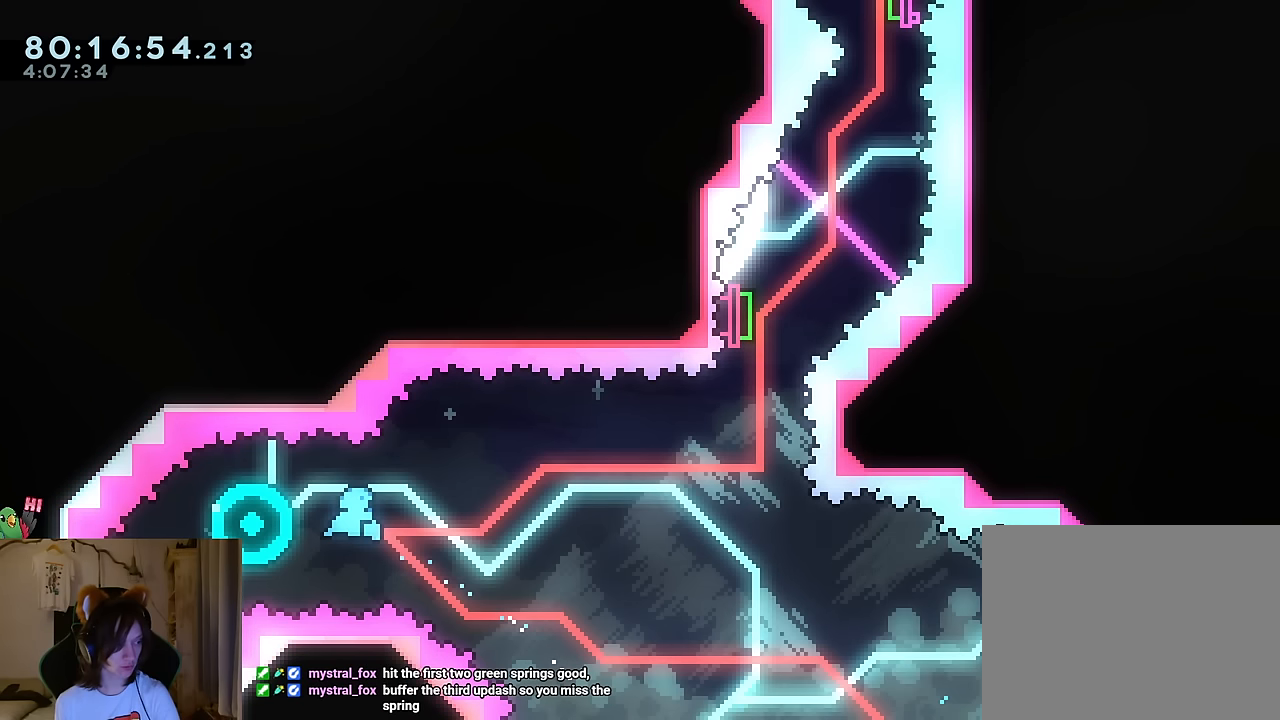
{"buttons": [], "left_stick": "center", "right_stick": "center", "events": []}
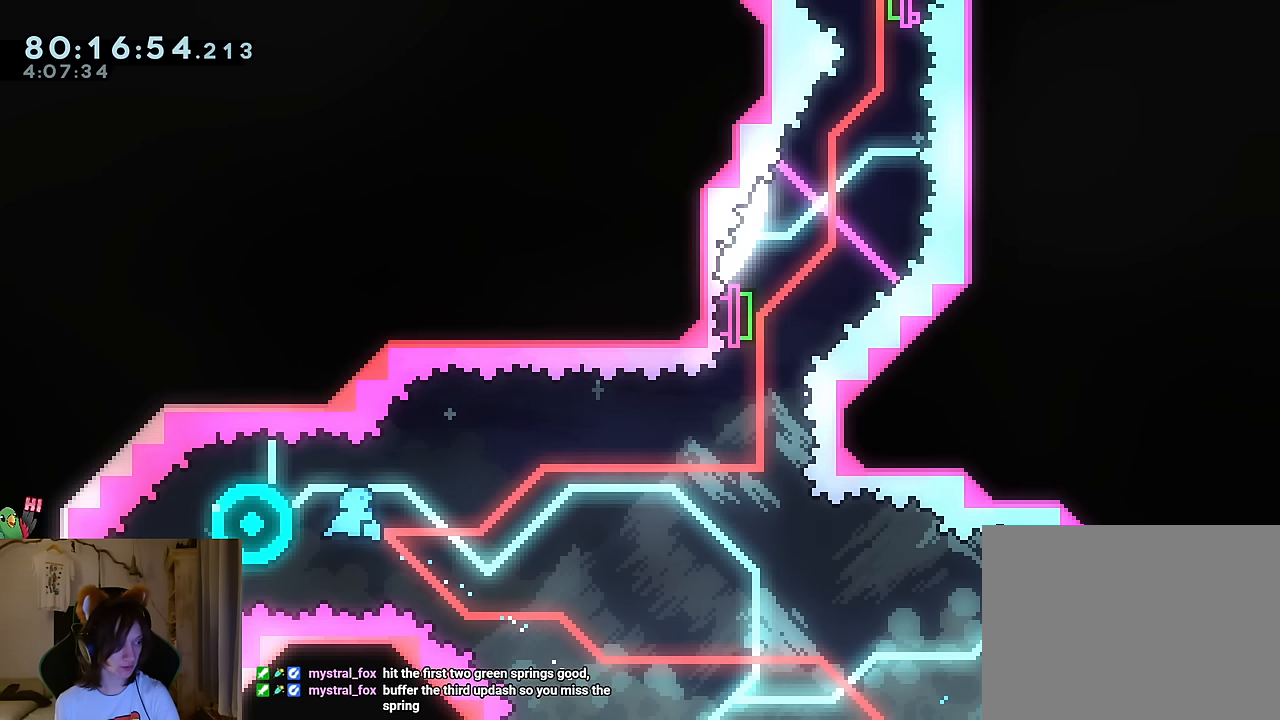
{"buttons": [], "left_stick": "center", "right_stick": "center", "events": []}
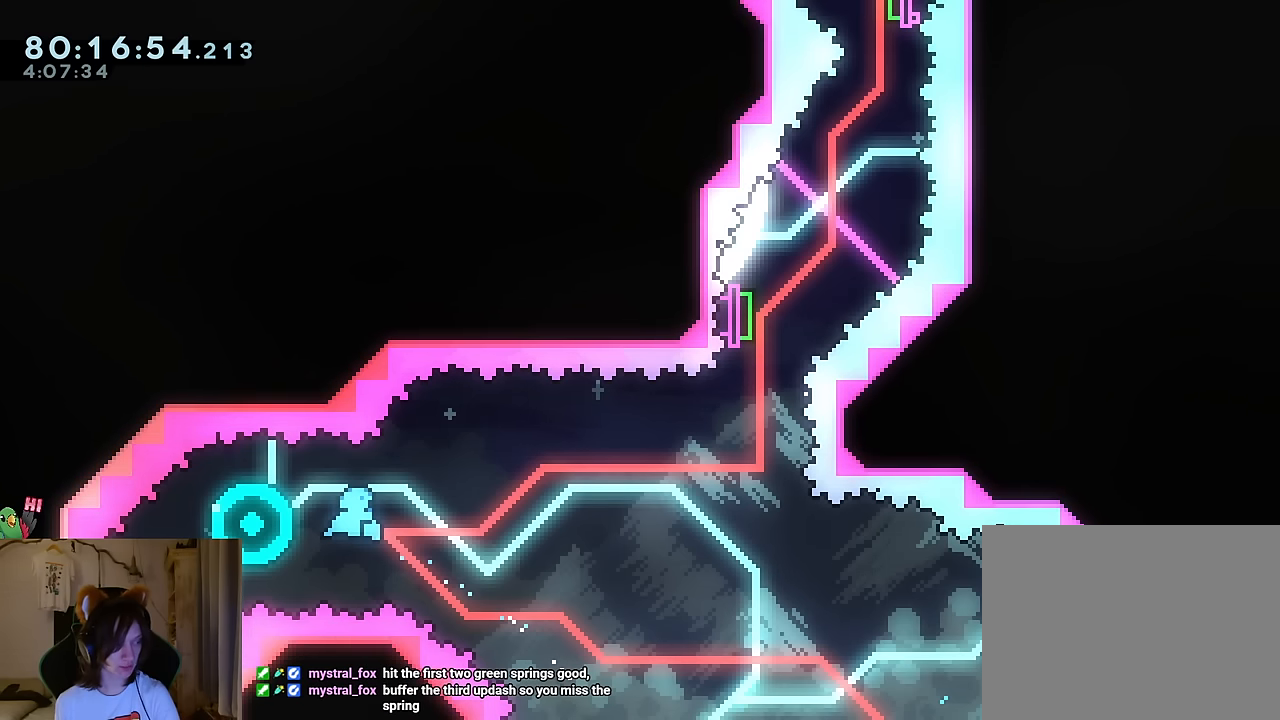
{"buttons": [], "left_stick": "center", "right_stick": "center", "events": []}
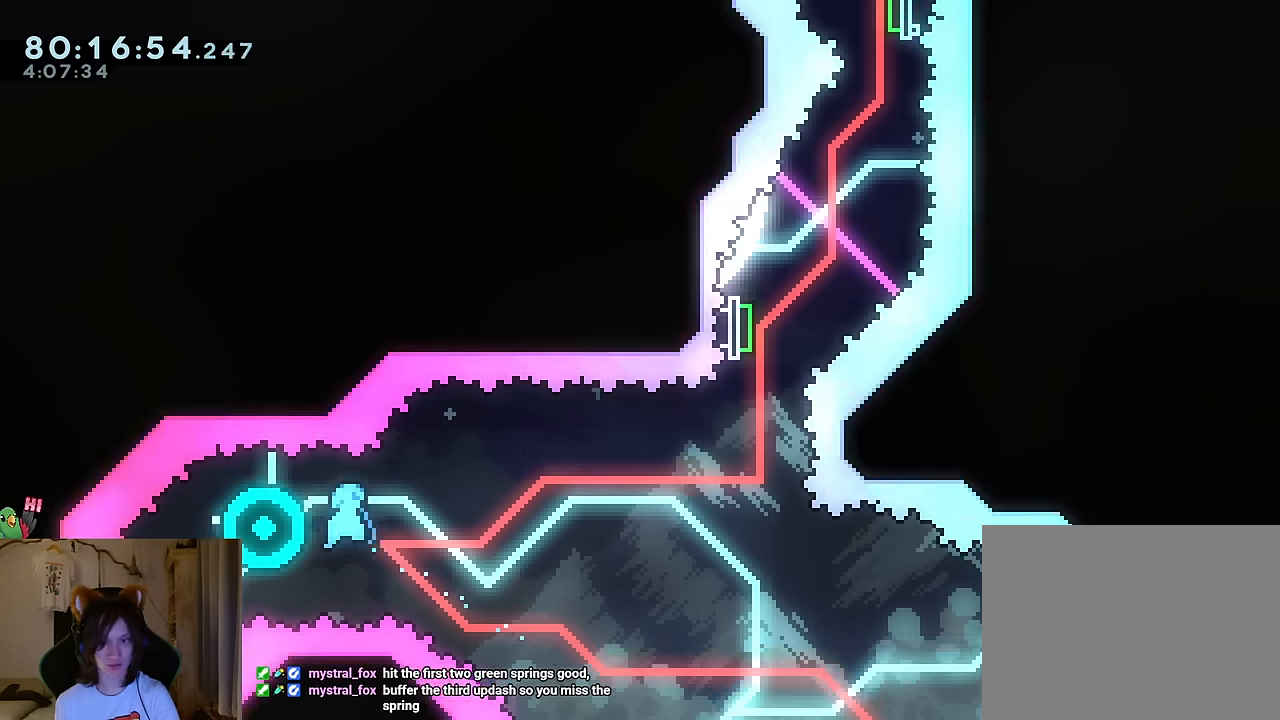
{"buttons": [], "left_stick": "center", "right_stick": "center", "events": []}
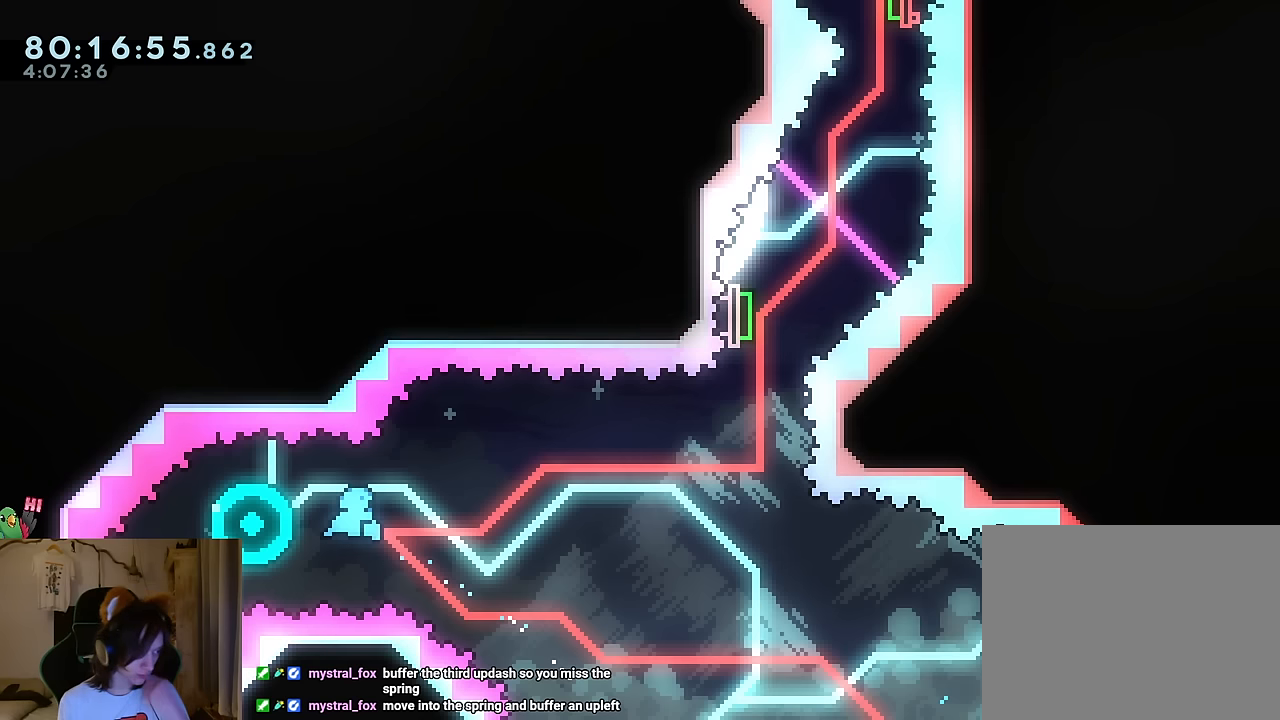
{"buttons": [], "left_stick": "center", "right_stick": "center", "events": []}
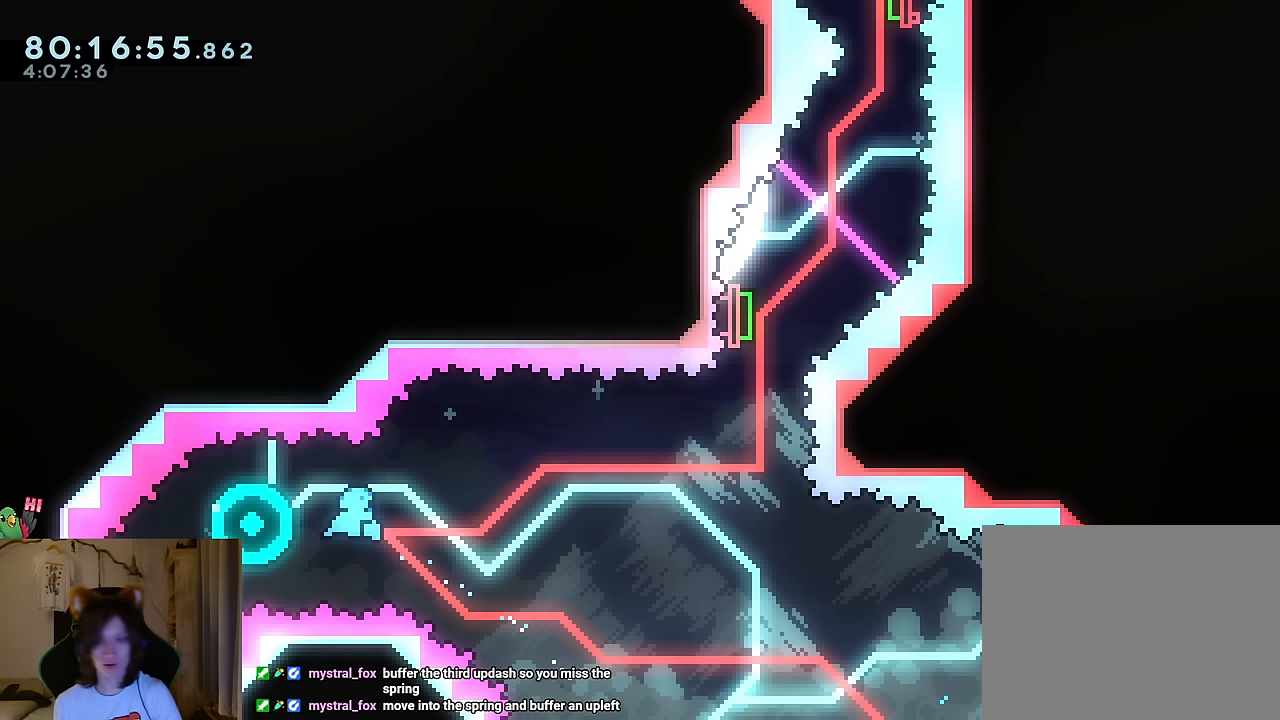
{"buttons": ["Y"], "left_stick": "up", "right_stick": "center", "events": [[150, "left_stick", "down-right"], [500, "Y", "down"], [500, "left_stick", "up"]]}
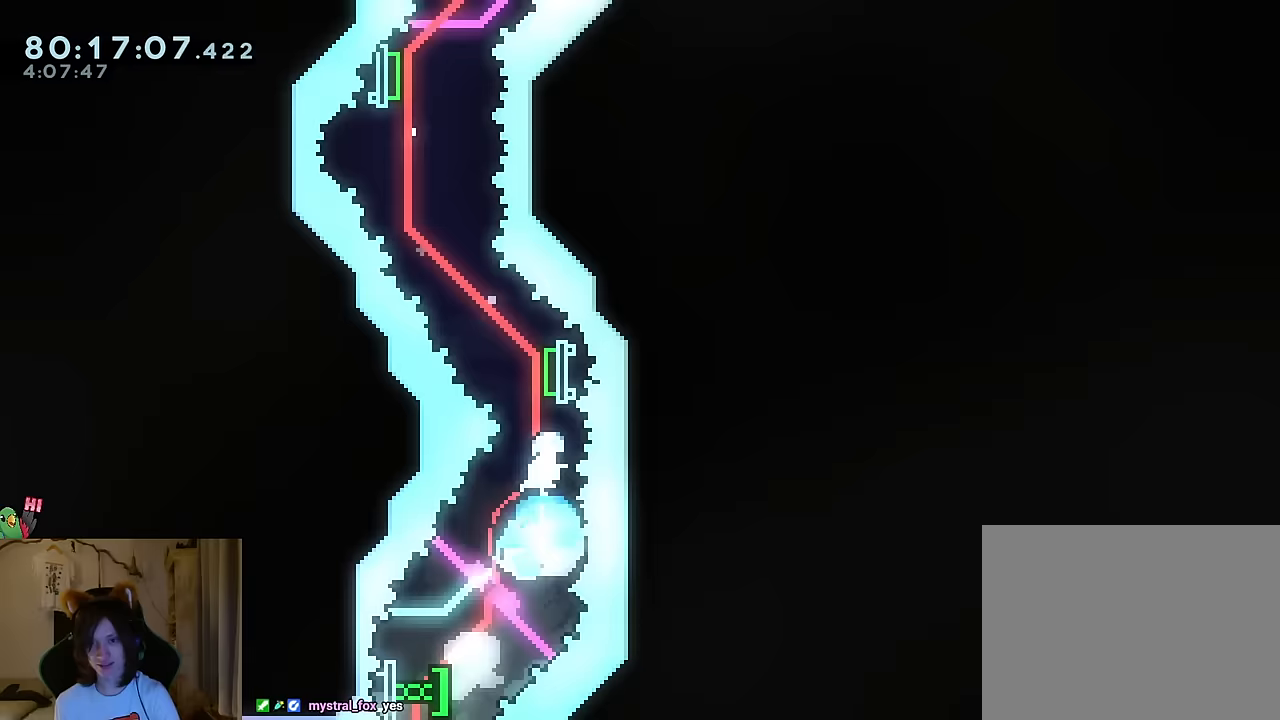
{"buttons": [], "left_stick": "center", "right_stick": "center", "events": [[50, "Y", "up"], [134, "Y", "down"], [300, "Y", "up"], [417, "left_stick", "center"]]}
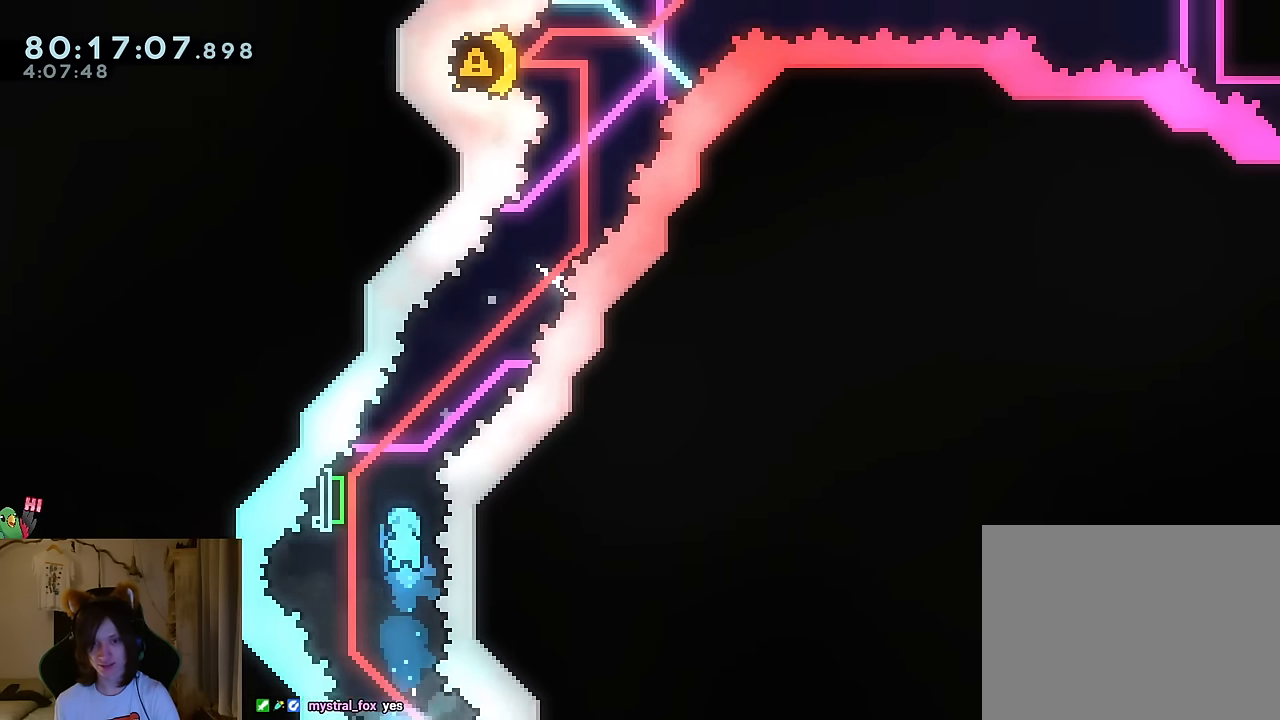
{"buttons": [], "left_stick": "up-left", "right_stick": "center", "events": [[33, "left_stick", "left"], [83, "L2", "down"], [83, "left_stick", "up-left"], [217, "Y", "down"], [383, "Y", "up"], [500, "L2", "up"]]}
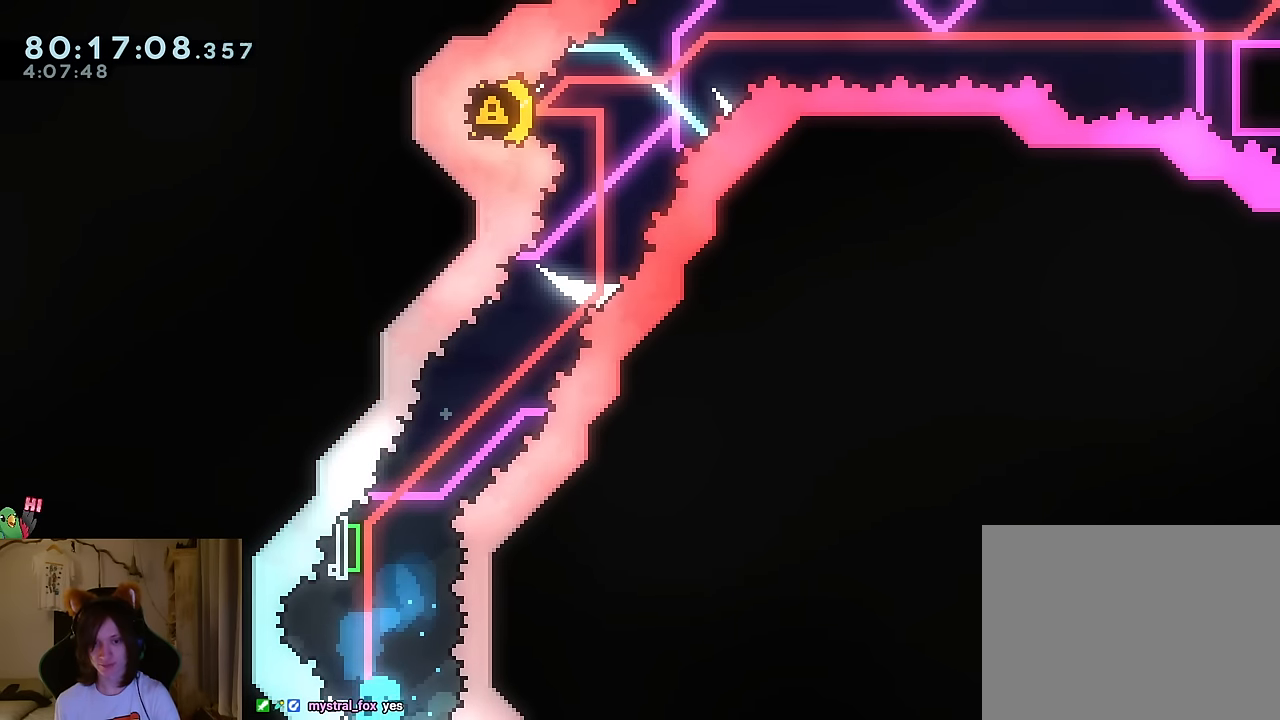
{"buttons": [], "left_stick": "center", "right_stick": "center", "events": [[50, "left_stick", "center"], [200, "R2", "down"], [334, "R2", "up"]]}
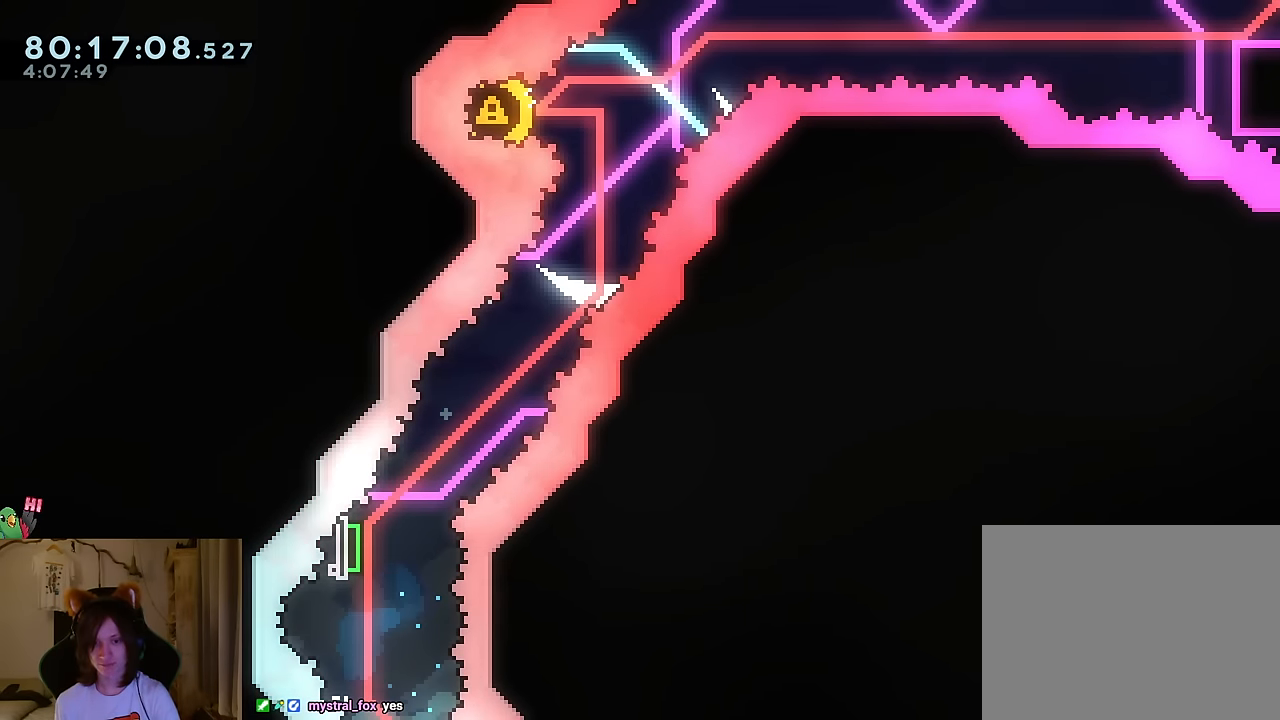
{"buttons": [], "left_stick": "center", "right_stick": "center", "events": []}
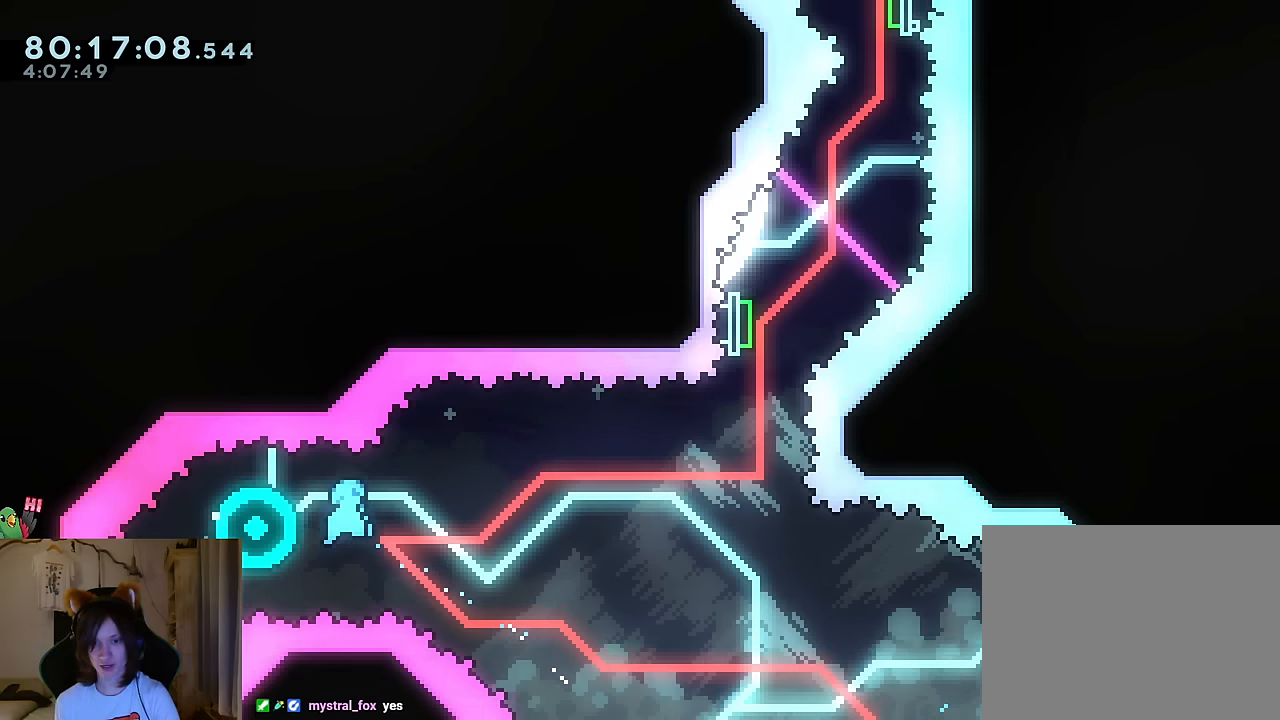
{"buttons": [], "left_stick": "up", "right_stick": "center"}
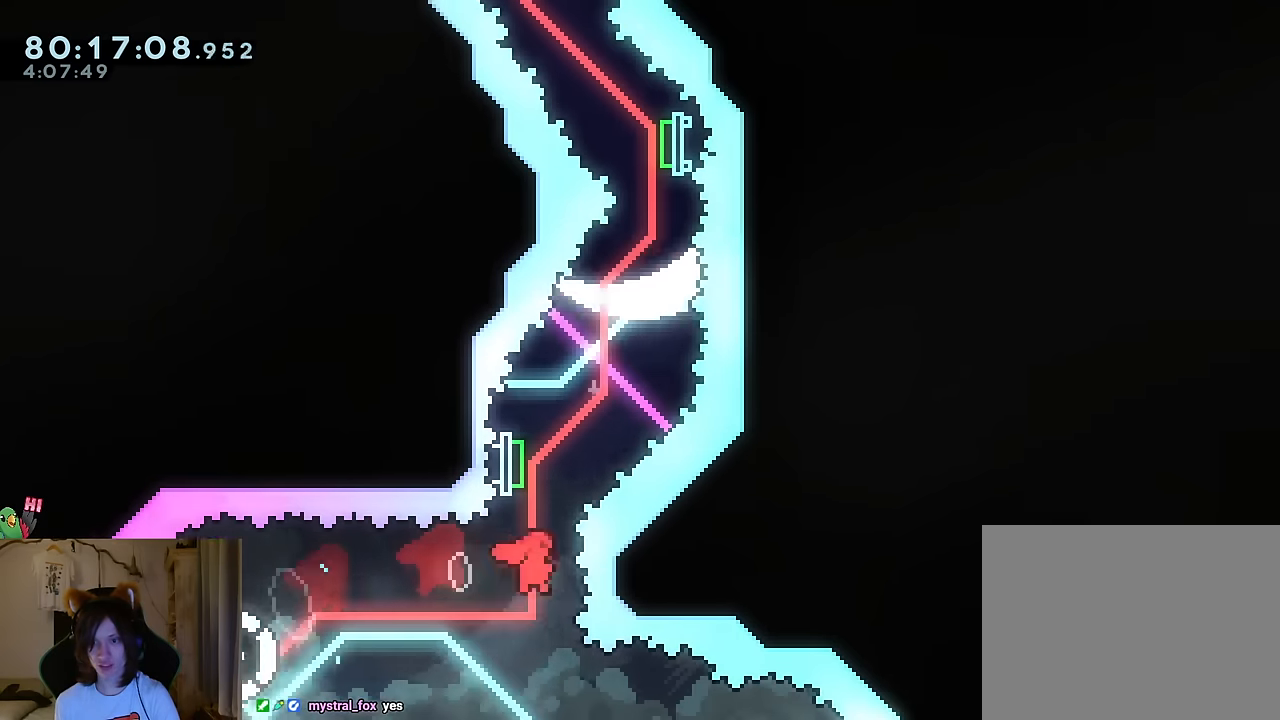
{"buttons": [], "left_stick": "up", "right_stick": "center", "events": [[33, "Y", "down"], [167, "Y", "up"], [284, "Y", "down"], [434, "Y", "up"]]}
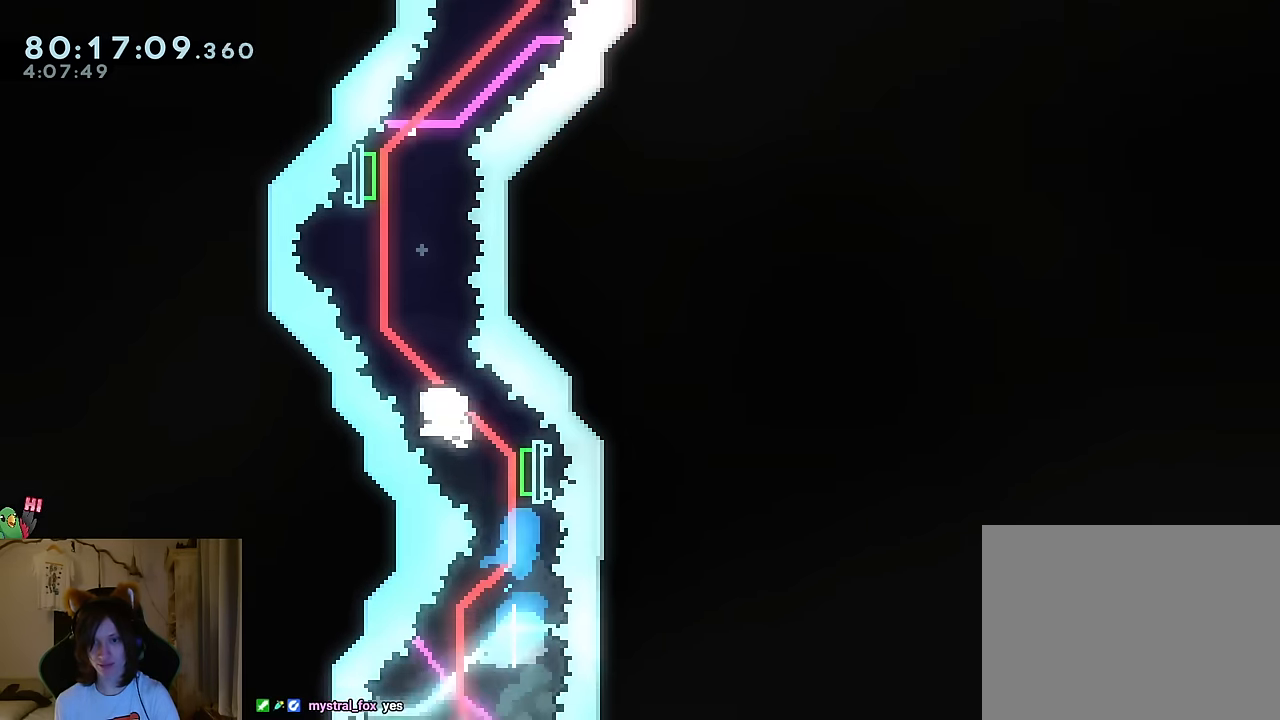
{"buttons": ["L2"], "left_stick": "up-left", "right_stick": "center", "events": [[33, "Y", "down"], [183, "Y", "up"], [267, "left_stick", "center"], [400, "left_stick", "up-left"], [433, "L2", "down"]]}
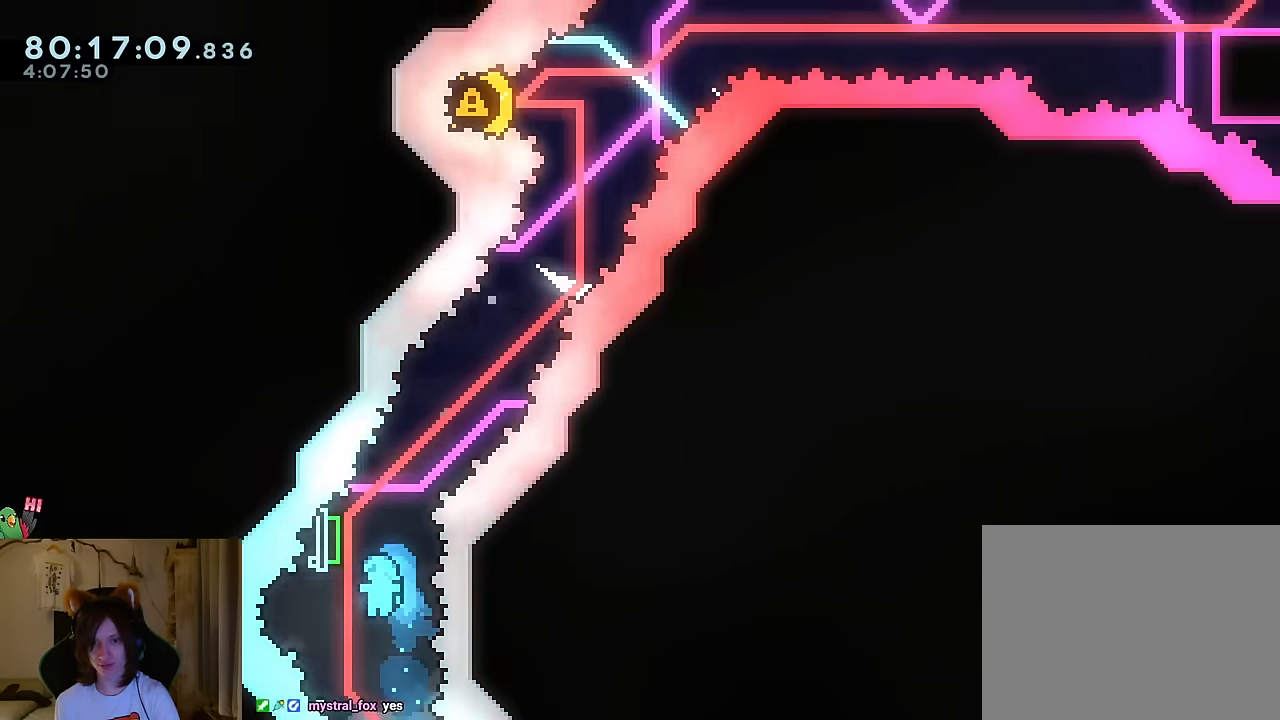
{"buttons": [], "left_stick": "right", "right_stick": "center", "events": [[50, "L2", "up"], [50, "START", "down"], [50, "left_stick", "right"], [150, "START", "up"], [300, "START", "down"], [400, "START", "up"]]}
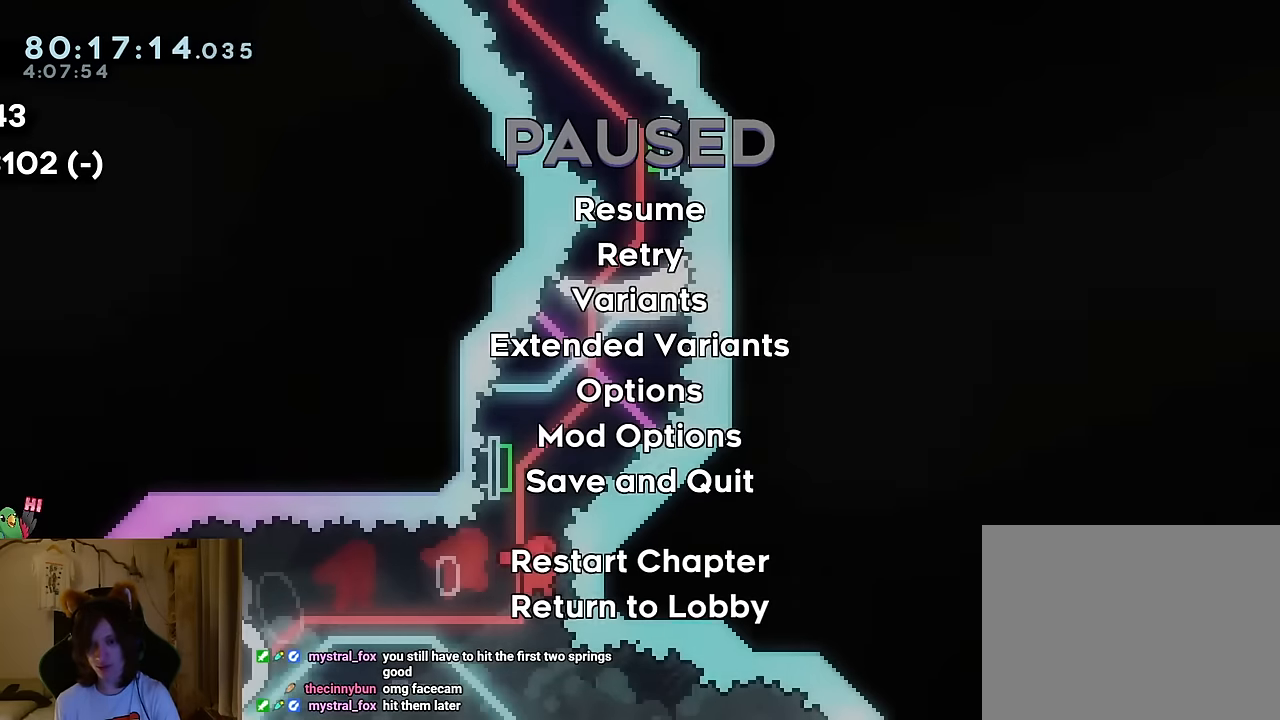
{"buttons": ["START"], "left_stick": "center", "right_stick": "center", "events": [[33, "START", "down"], [150, "START", "up"], [400, "left_stick", "center"], [500, "START", "down"]]}
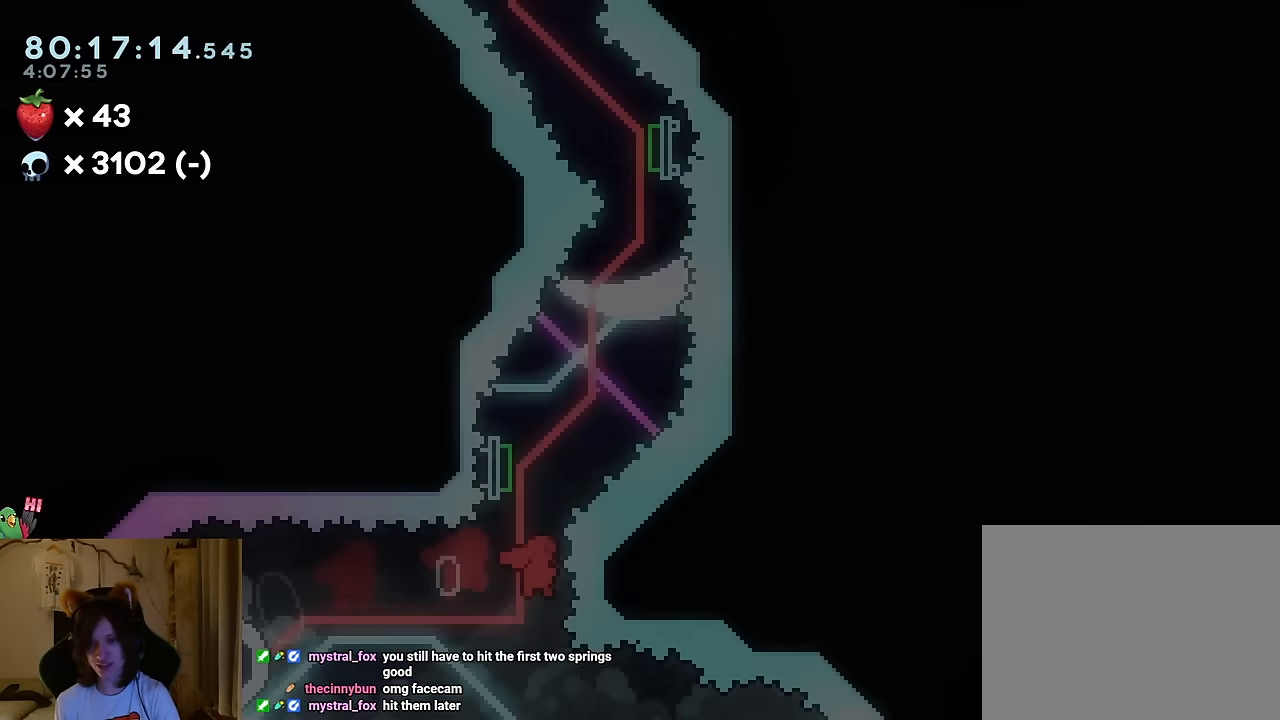
{"buttons": ["START"], "left_stick": "up", "right_stick": "center", "events": [[33, "left_stick", "up"], [67, "START", "up"], [150, "Y", "down"], [300, "Y", "up"], [433, "START", "down"]]}
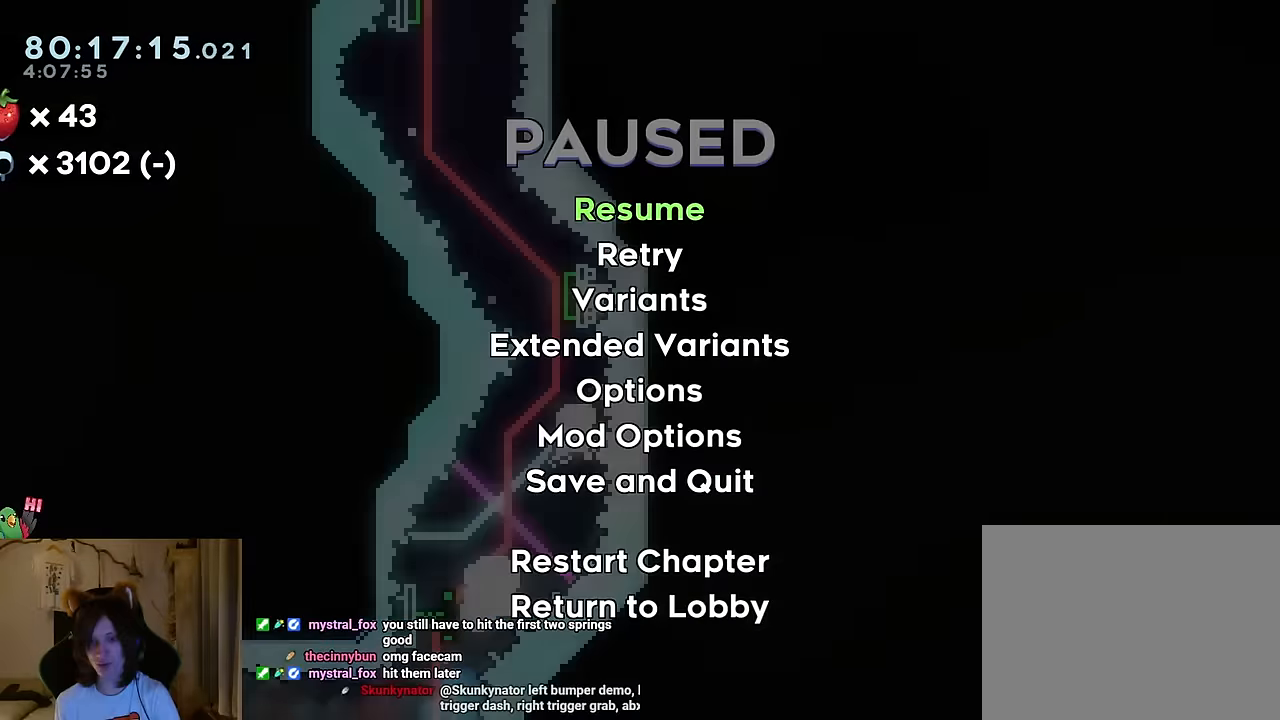
{"buttons": [], "left_stick": "up", "right_stick": "center", "events": [[67, "START", "up"], [200, "START", "down"], [284, "START", "up"], [367, "Y", "down"], [484, "Y", "up"]]}
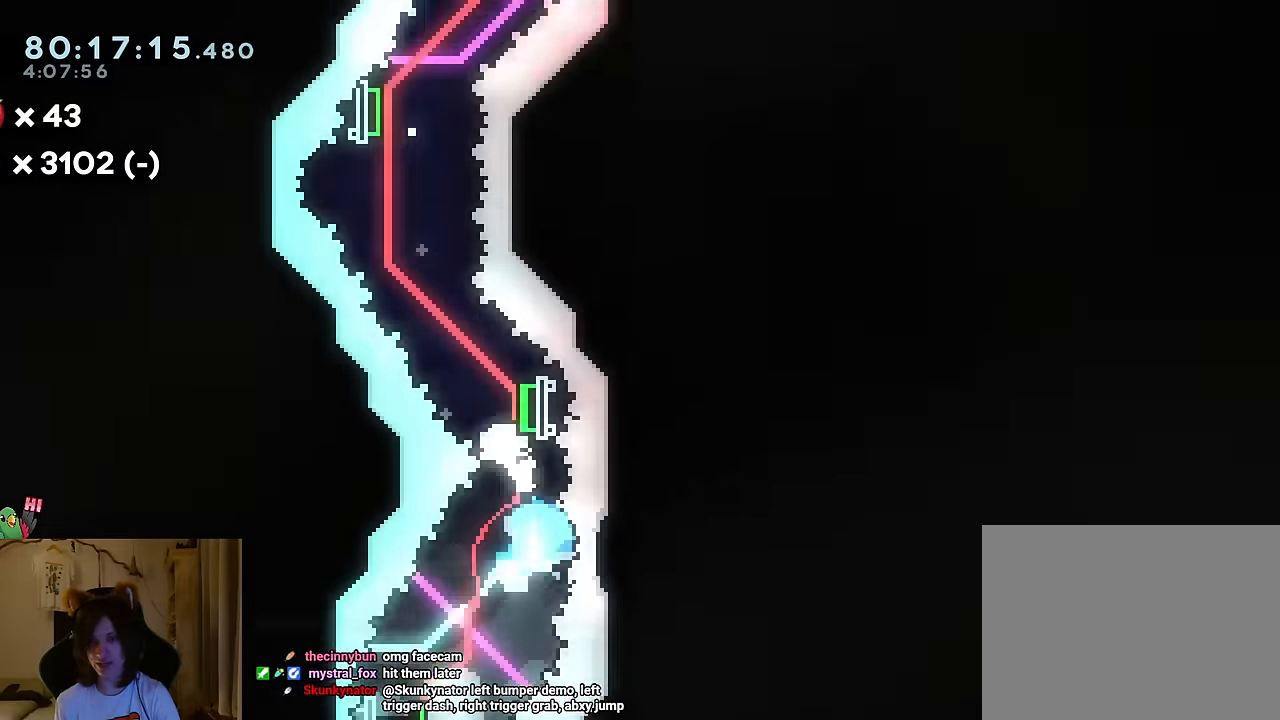
{"buttons": ["START"], "left_stick": "up", "right_stick": "center", "events": [[100, "START", "down"], [267, "START", "up"], [450, "START", "down"]]}
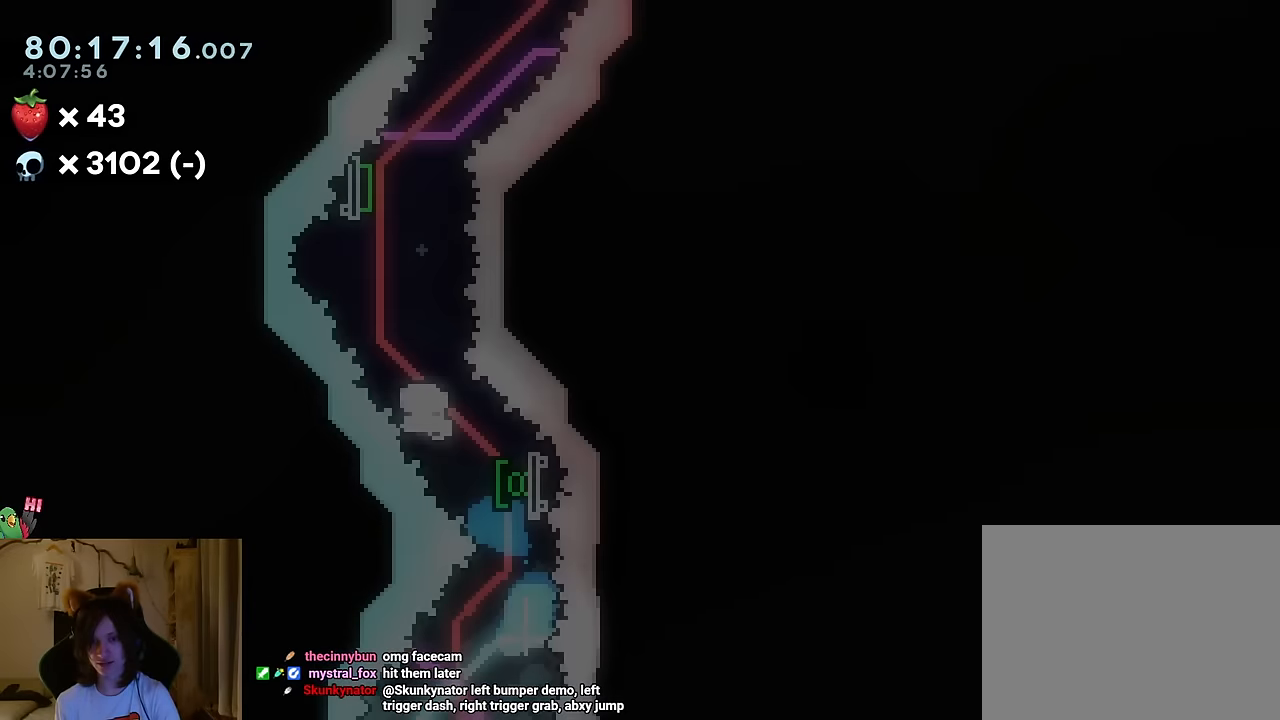
{"buttons": ["START"], "left_stick": "up", "right_stick": "center", "events": [[50, "START", "up"], [134, "START", "down"], [301, "START", "up"], [417, "START", "down"]]}
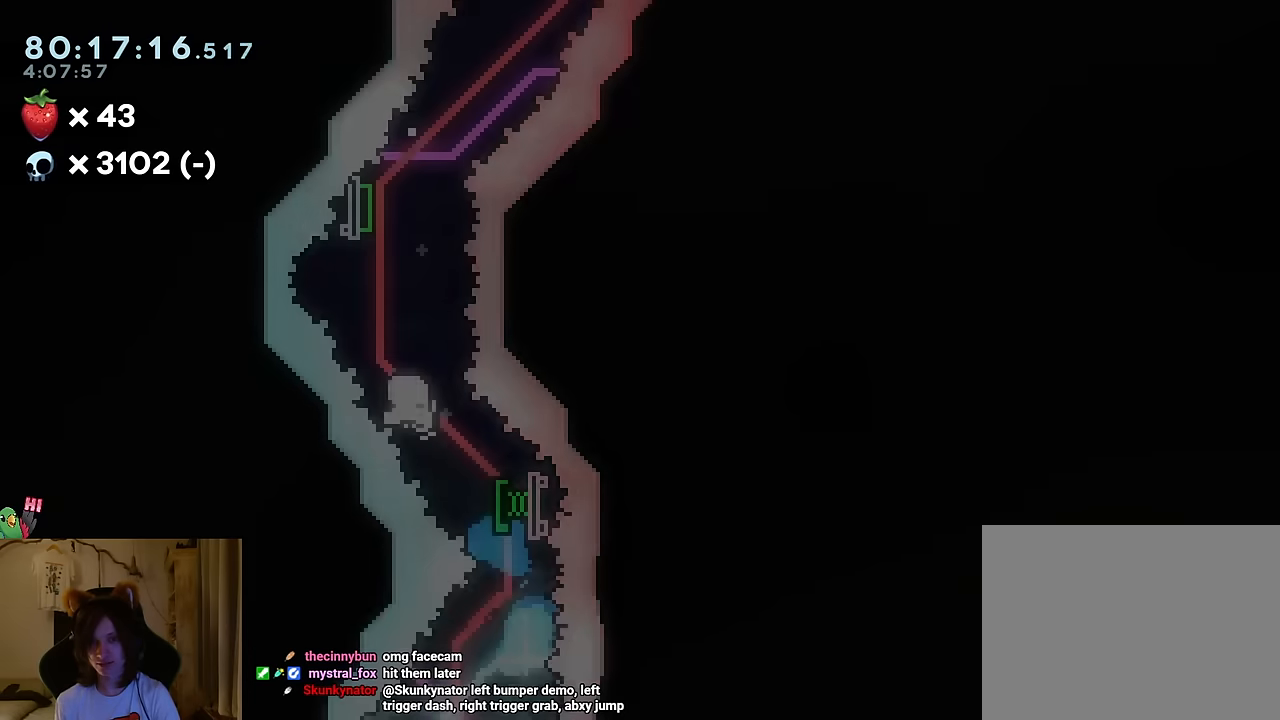
{"buttons": [], "left_stick": "center", "right_stick": "center", "events": [[16, "START", "up"], [100, "Y", "down"], [233, "Y", "up"], [317, "START", "down"], [450, "left_stick", "center"], [484, "START", "up"]]}
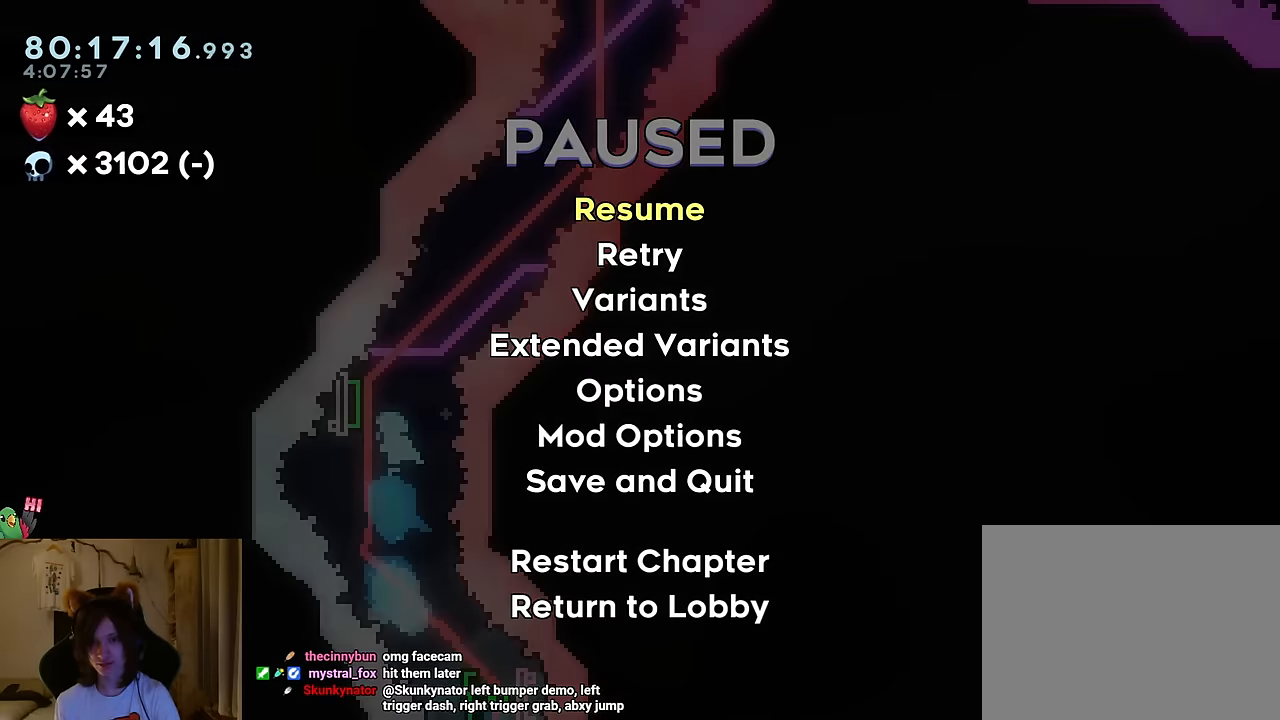
{"buttons": ["Y", "L2"], "left_stick": "up-left", "right_stick": "center", "events": [[100, "START", "down"], [200, "left_stick", "up-left"], [217, "L2", "down"], [217, "START", "up"], [384, "Y", "down"]]}
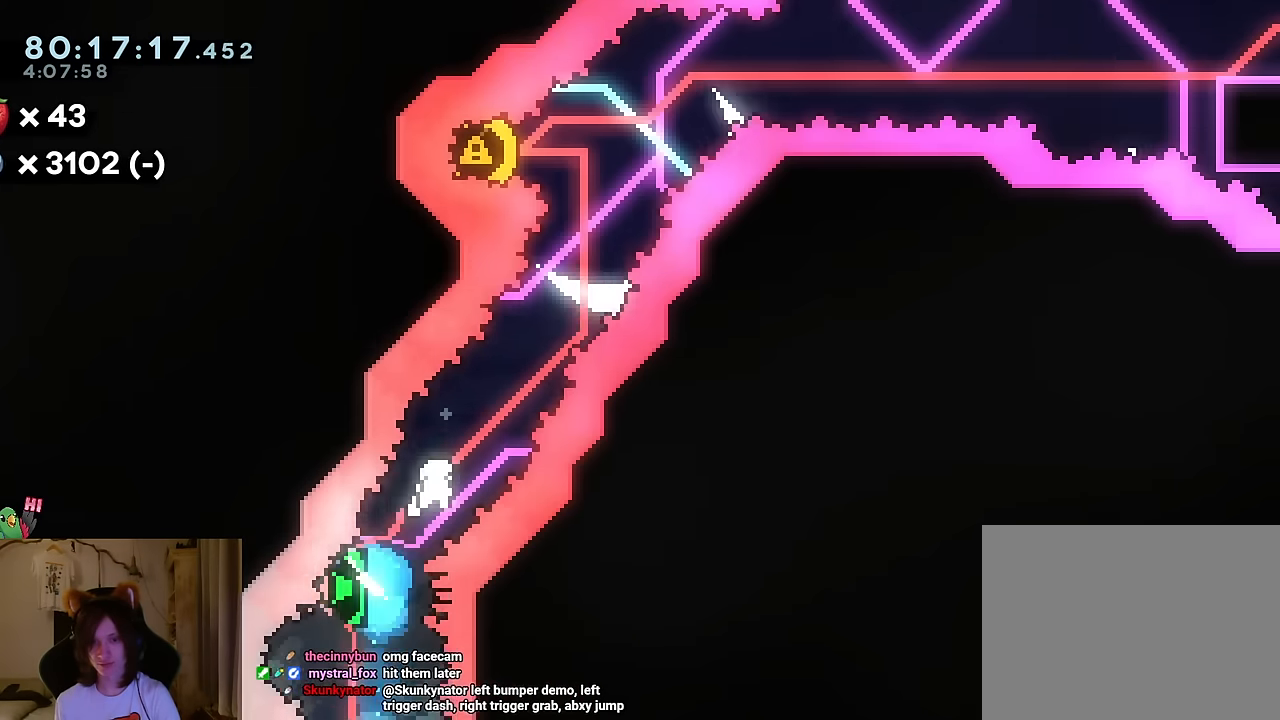
{"buttons": ["L2"], "left_stick": "left", "right_stick": "center", "events": [[50, "Y", "up"], [300, "left_stick", "left"], [350, "Y", "down"], [433, "Y", "up"]]}